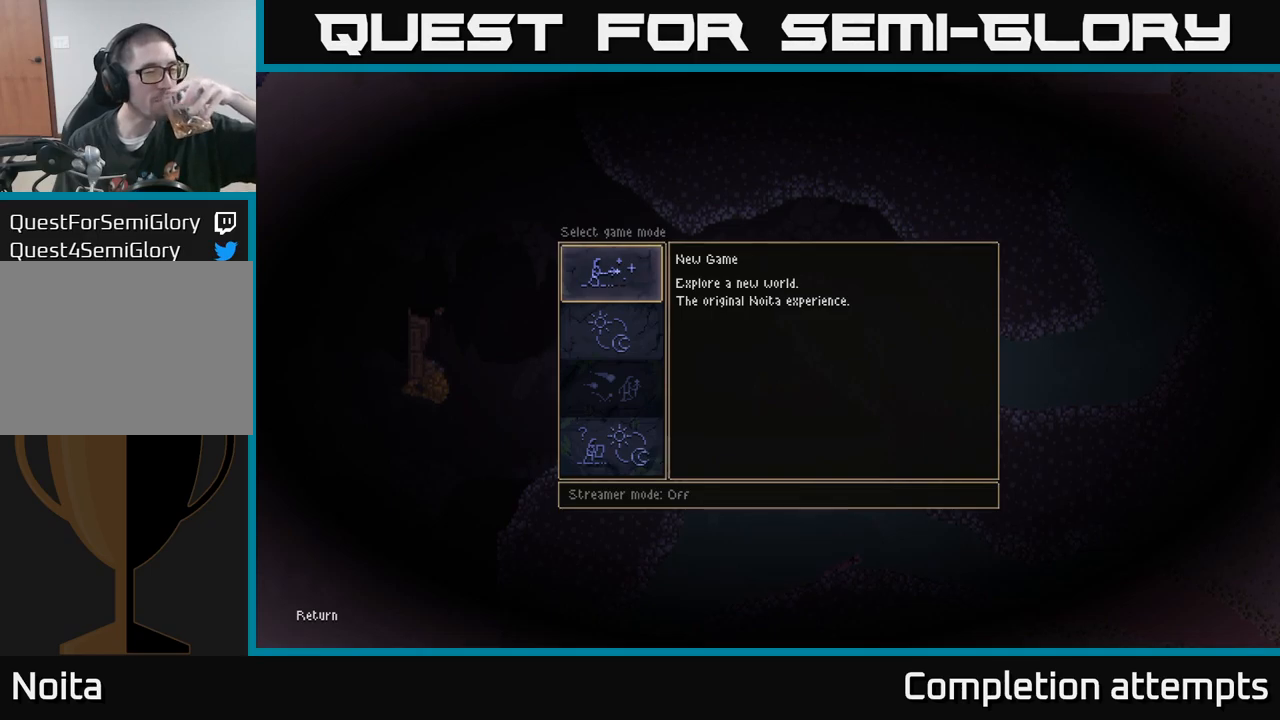
Gameplay with a controller (Xbox layout); each line is a JSON object with the inputs held at the frame after it (dt_ms = milliseconds from this image to that frame). "events" lists button and stick changes between this image and that frame as [ms after this image, input, new state], when the widget could be followed in between. Not read: R3.
{"dt_ms": 500, "buttons": ["A"], "left_stick": "center", "right_stick": "center", "events": [[467, "A", "down"]]}
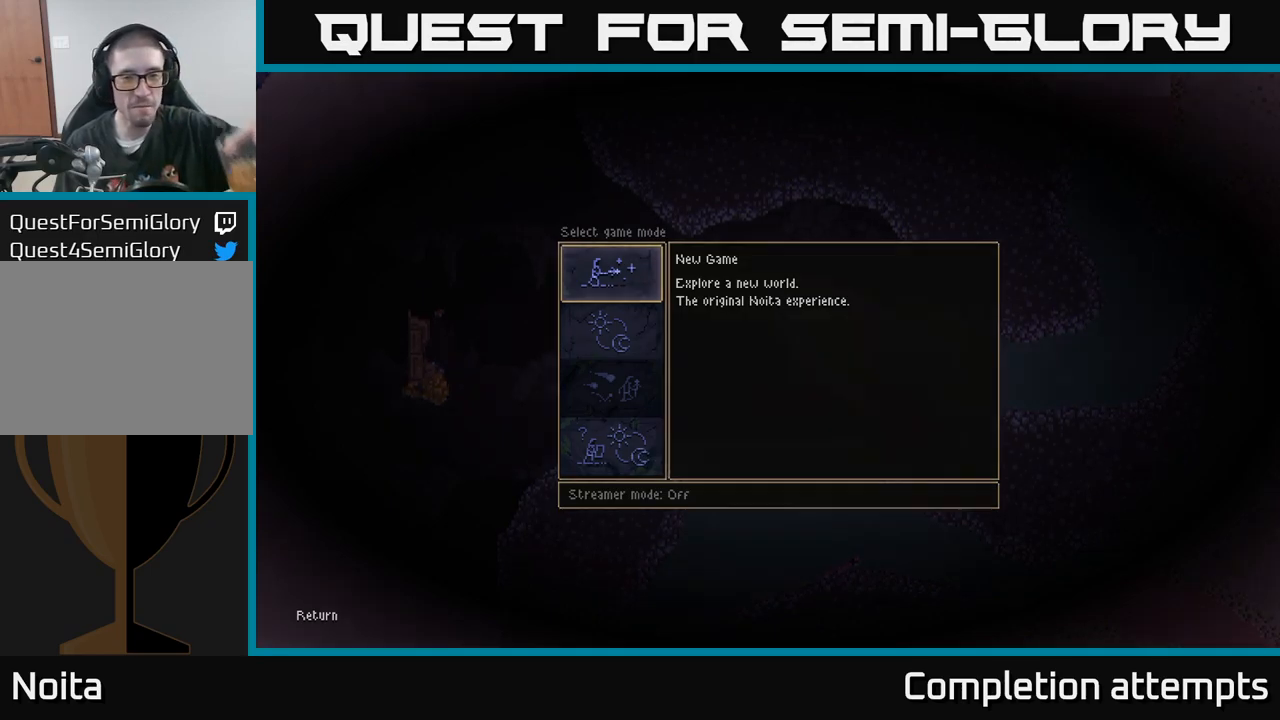
{"dt_ms": 500, "buttons": [], "left_stick": "center", "right_stick": "center", "events": [[133, "A", "up"]]}
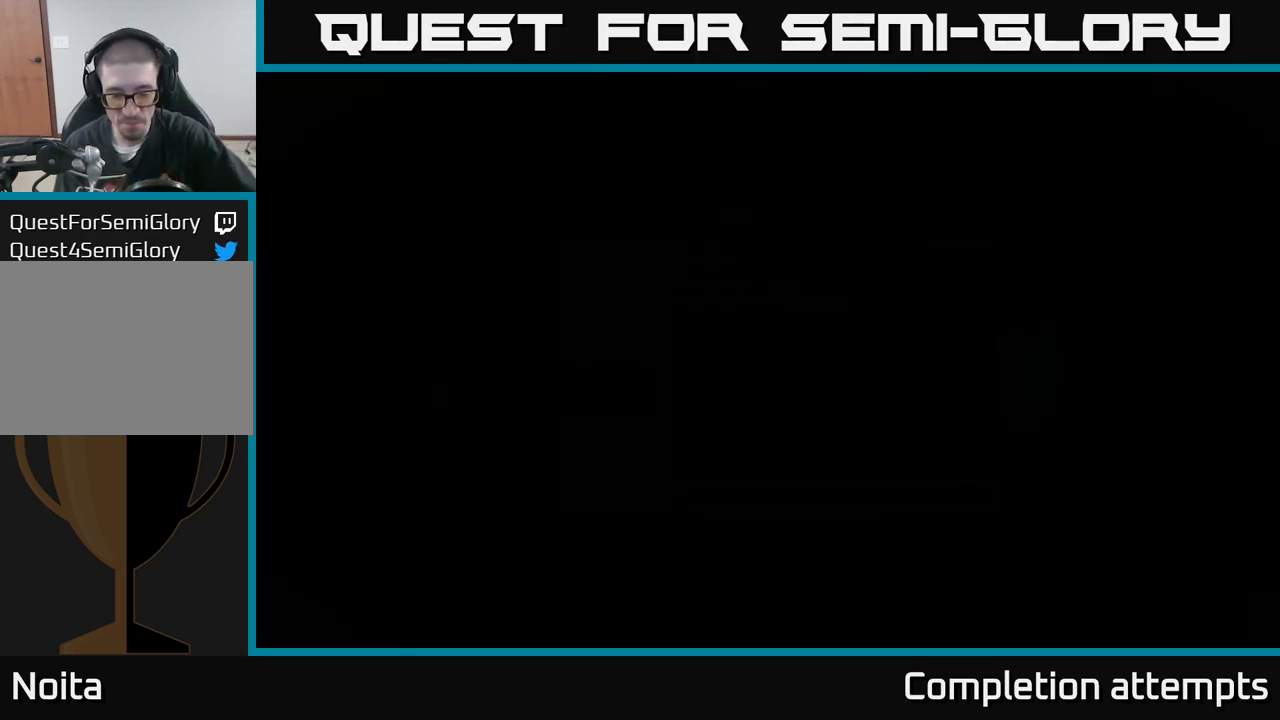
{"dt_ms": 500, "buttons": [], "left_stick": "center", "right_stick": "center", "events": []}
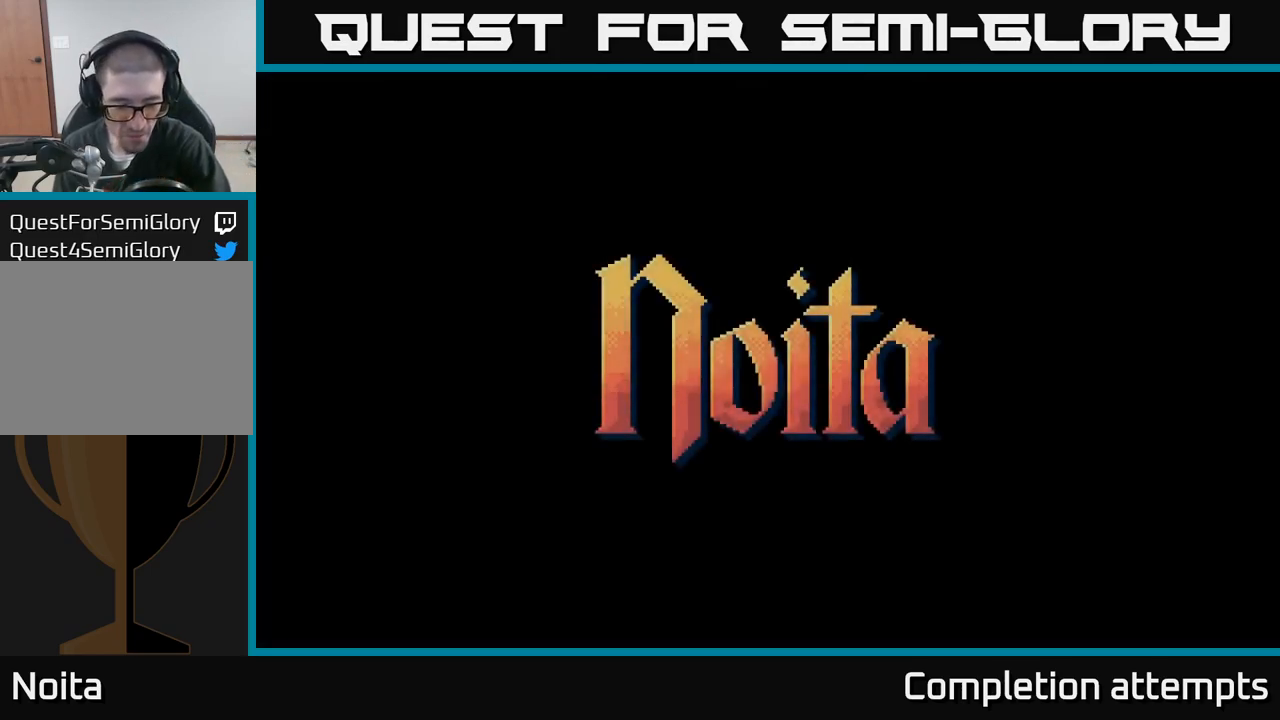
{"dt_ms": 500, "buttons": [], "left_stick": "center", "right_stick": "center", "events": []}
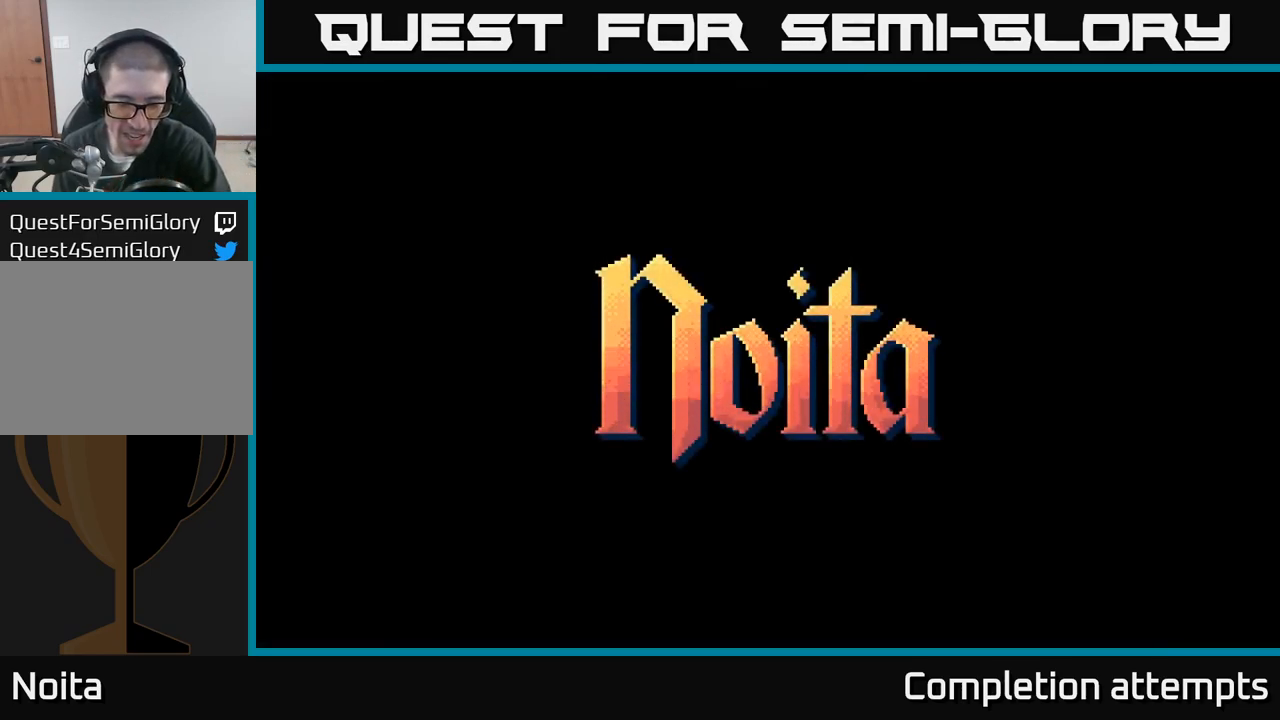
{"dt_ms": 500, "buttons": [], "left_stick": "center", "right_stick": "center", "events": []}
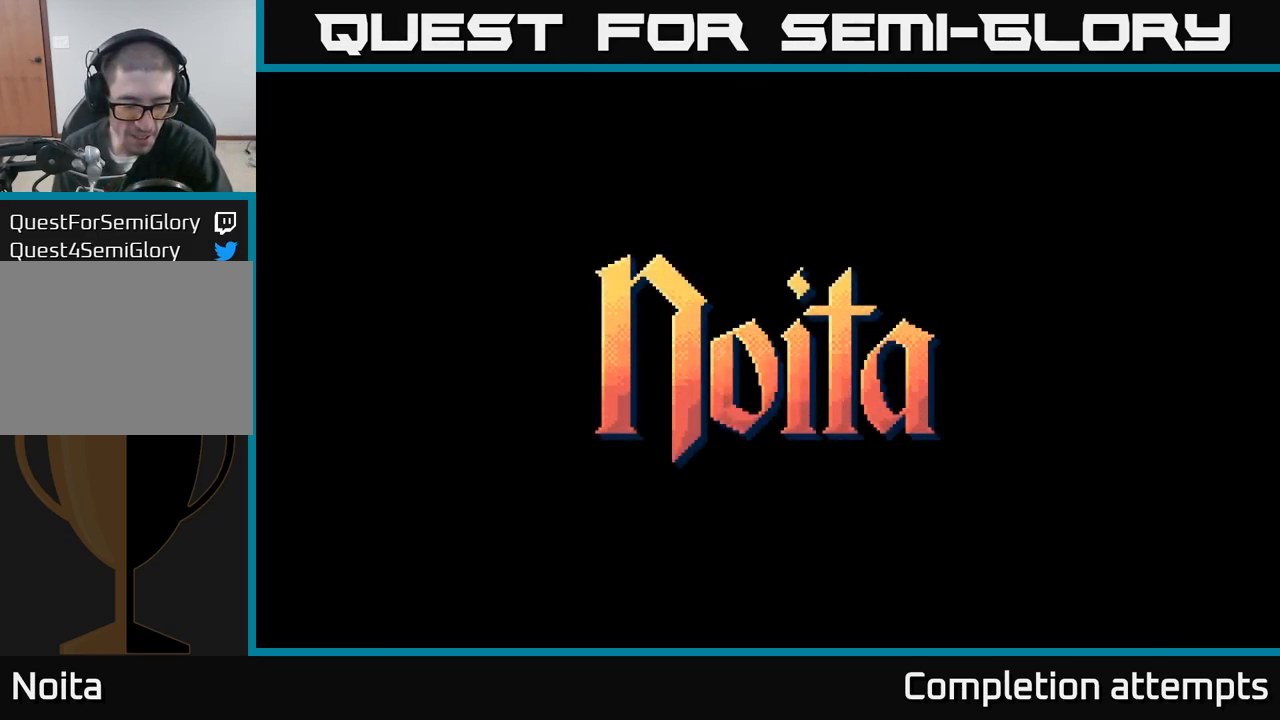
{"dt_ms": 500, "buttons": [], "left_stick": "center", "right_stick": "center", "events": []}
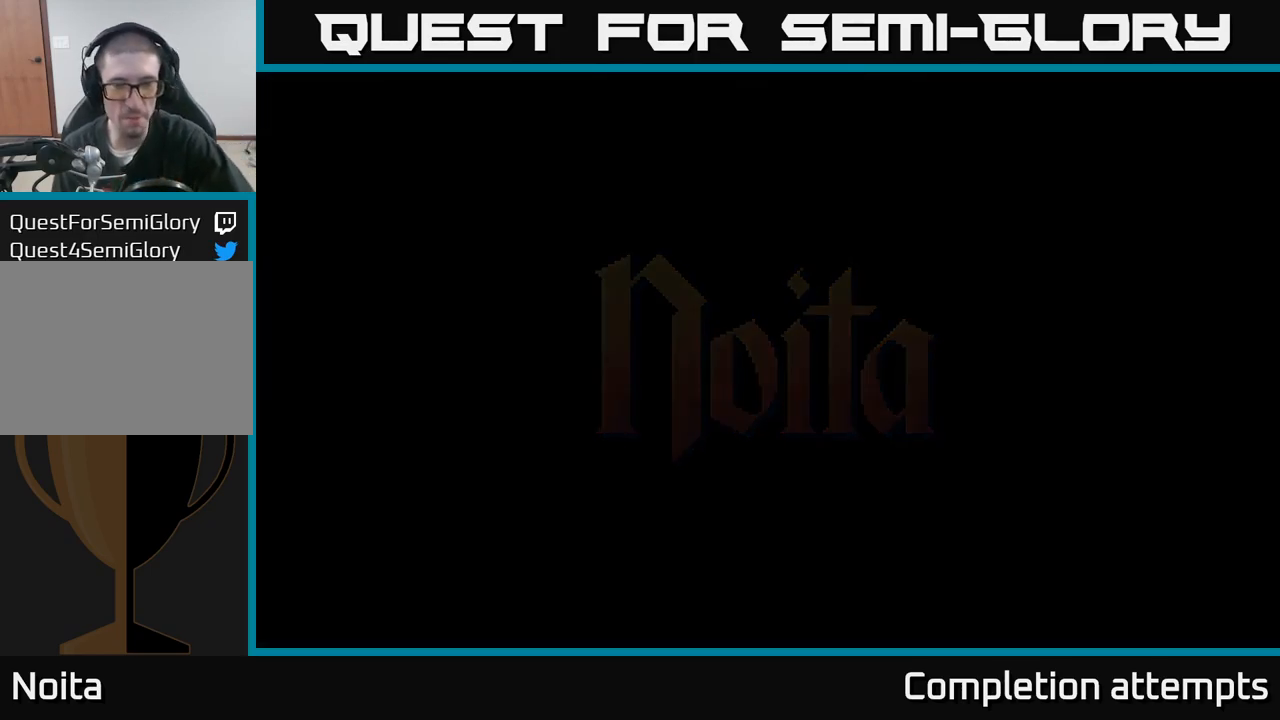
{"dt_ms": 500, "buttons": [], "left_stick": "center", "right_stick": "center", "events": []}
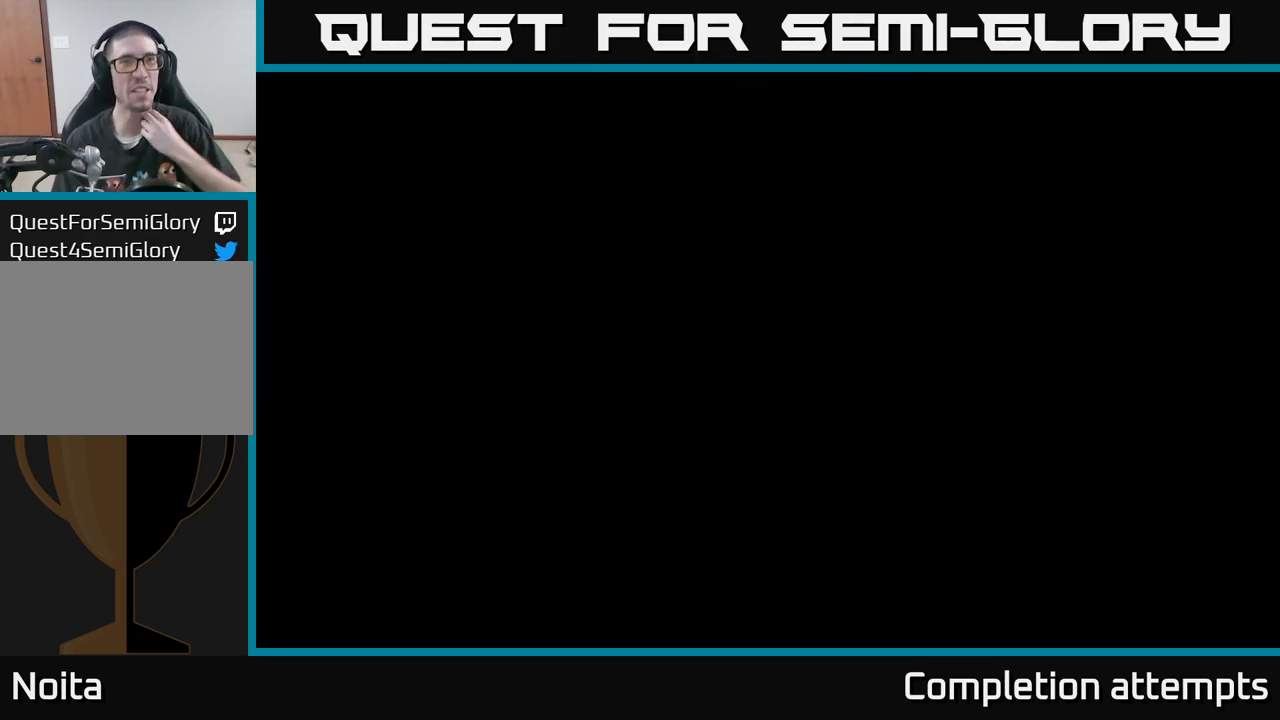
{"dt_ms": 500, "buttons": [], "left_stick": "center", "right_stick": "center", "events": []}
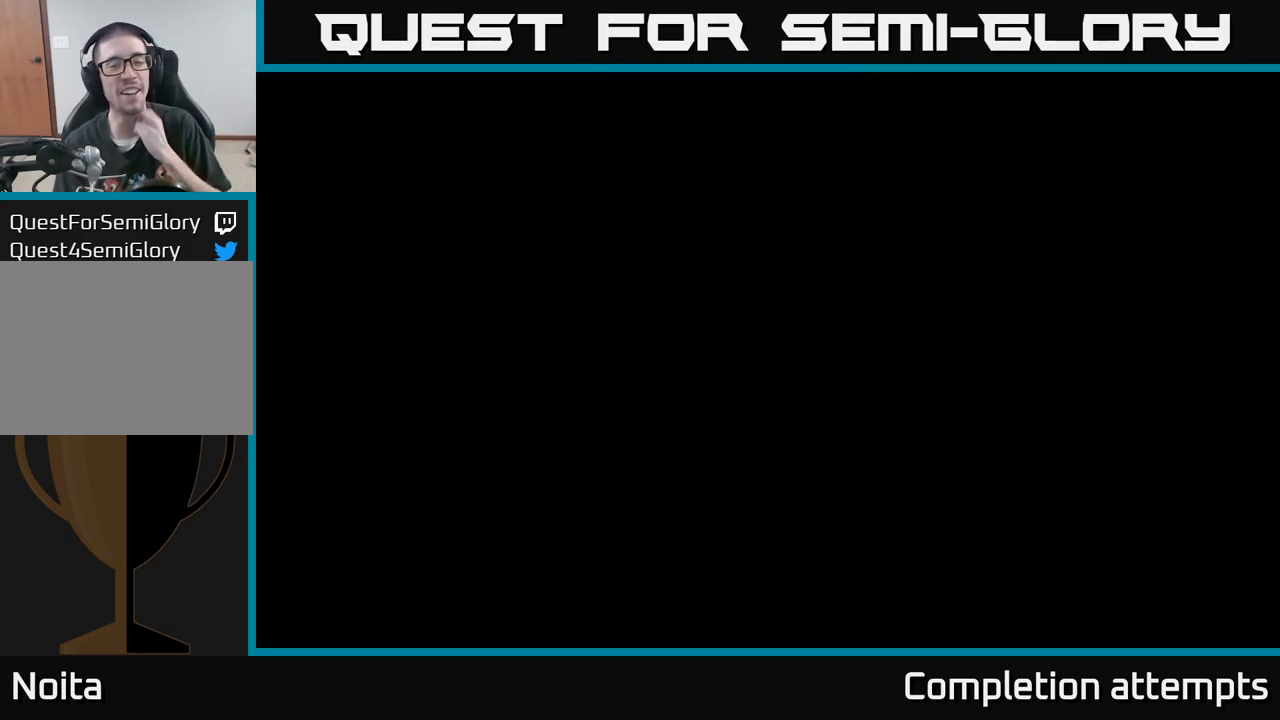
{"dt_ms": 500, "buttons": [], "left_stick": "center", "right_stick": "center", "events": []}
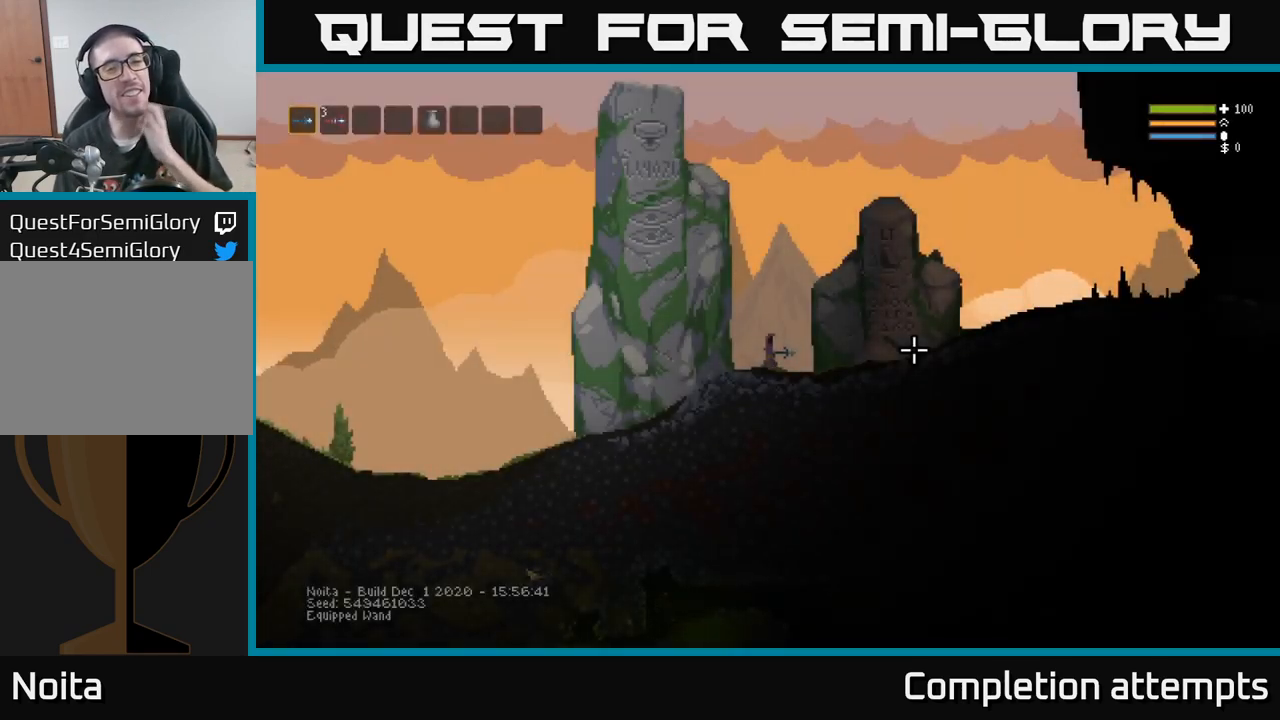
{"dt_ms": 500, "buttons": [], "left_stick": "center", "right_stick": "center", "events": []}
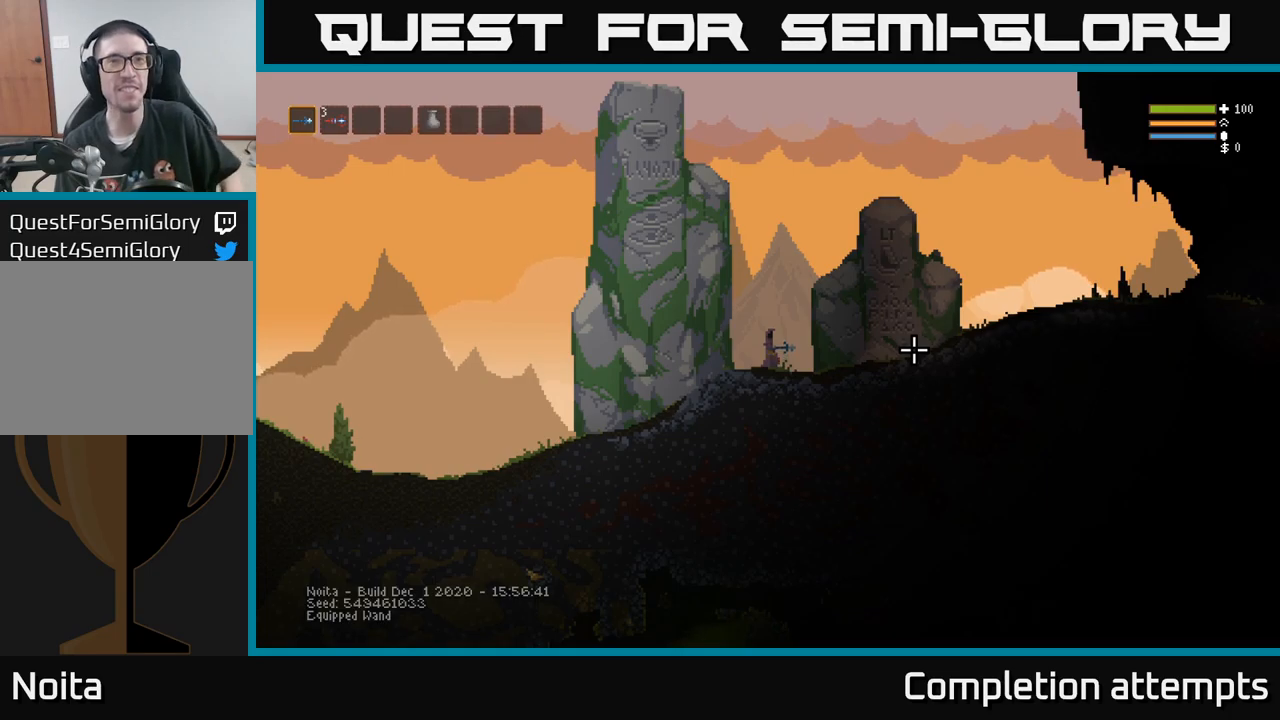
{"dt_ms": 500, "buttons": [], "left_stick": "left", "right_stick": "right", "events": [[134, "left_stick", "left"], [417, "right_stick", "right"]]}
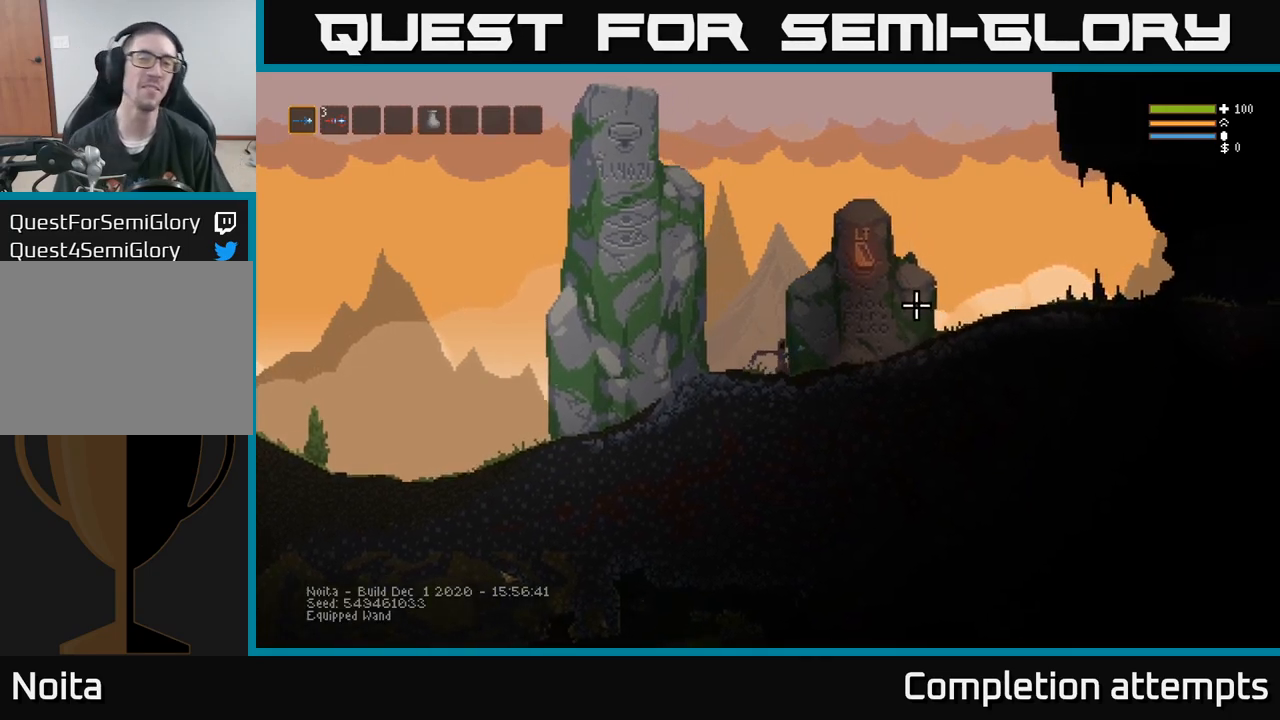
{"dt_ms": 500, "buttons": ["R2"], "left_stick": "up", "right_stick": "right", "events": [[67, "L2", "down"], [167, "R2", "down"], [200, "L2", "up"], [300, "R2", "up"], [384, "R2", "down"], [467, "left_stick", "up"]]}
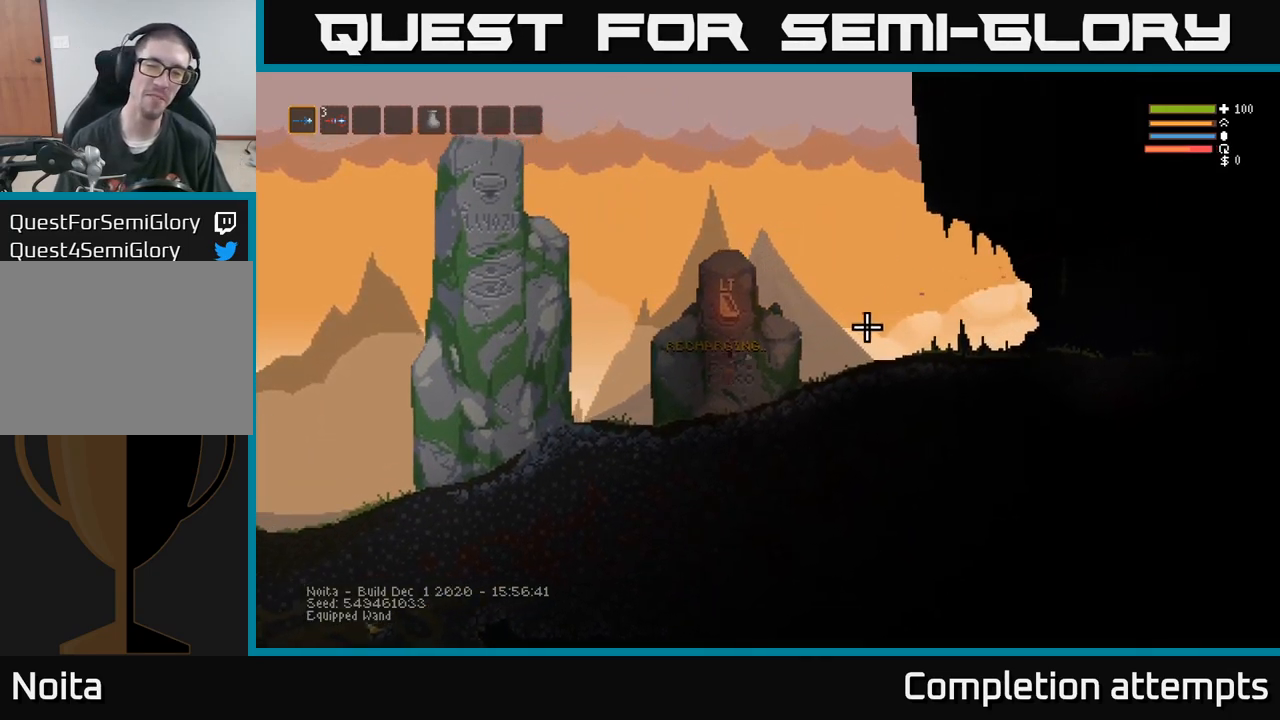
{"dt_ms": 500, "buttons": [], "left_stick": "center", "right_stick": "center", "events": [[17, "R2", "up"], [184, "left_stick", "center"], [200, "SELECT", "down"], [234, "right_stick", "center"], [350, "SELECT", "up"]]}
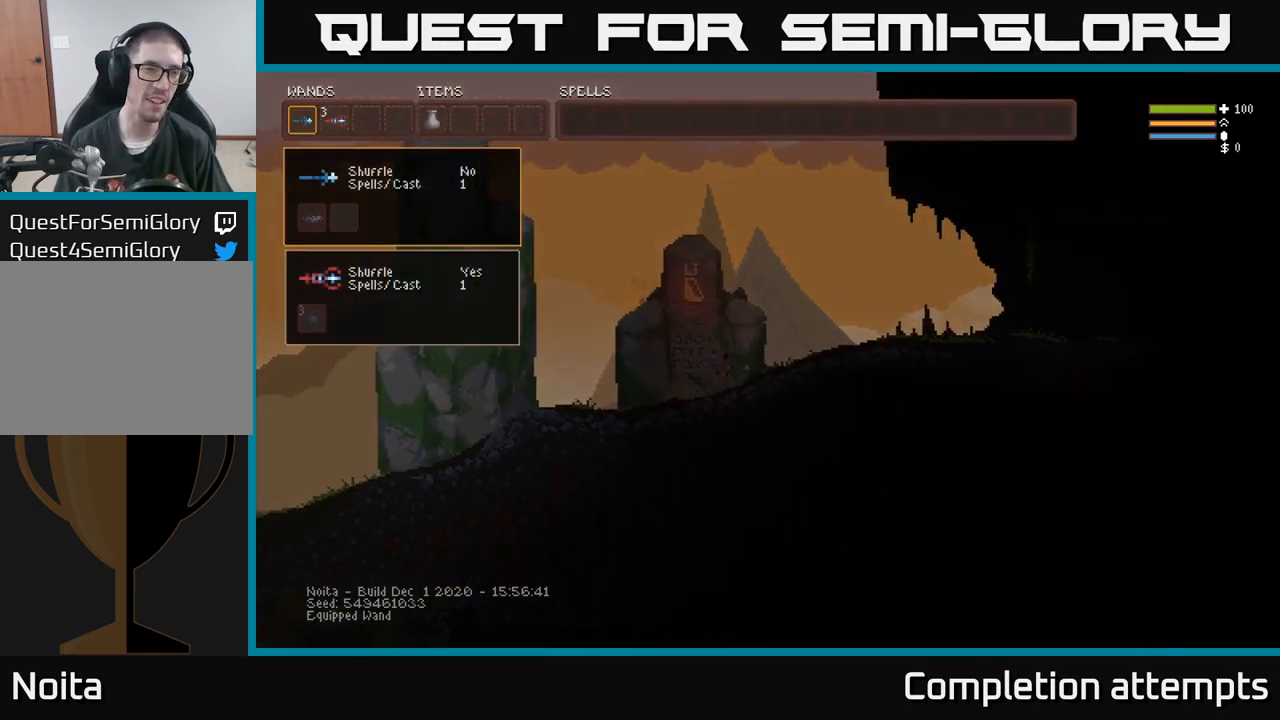
{"dt_ms": 500, "buttons": [], "left_stick": "center", "right_stick": "center", "events": []}
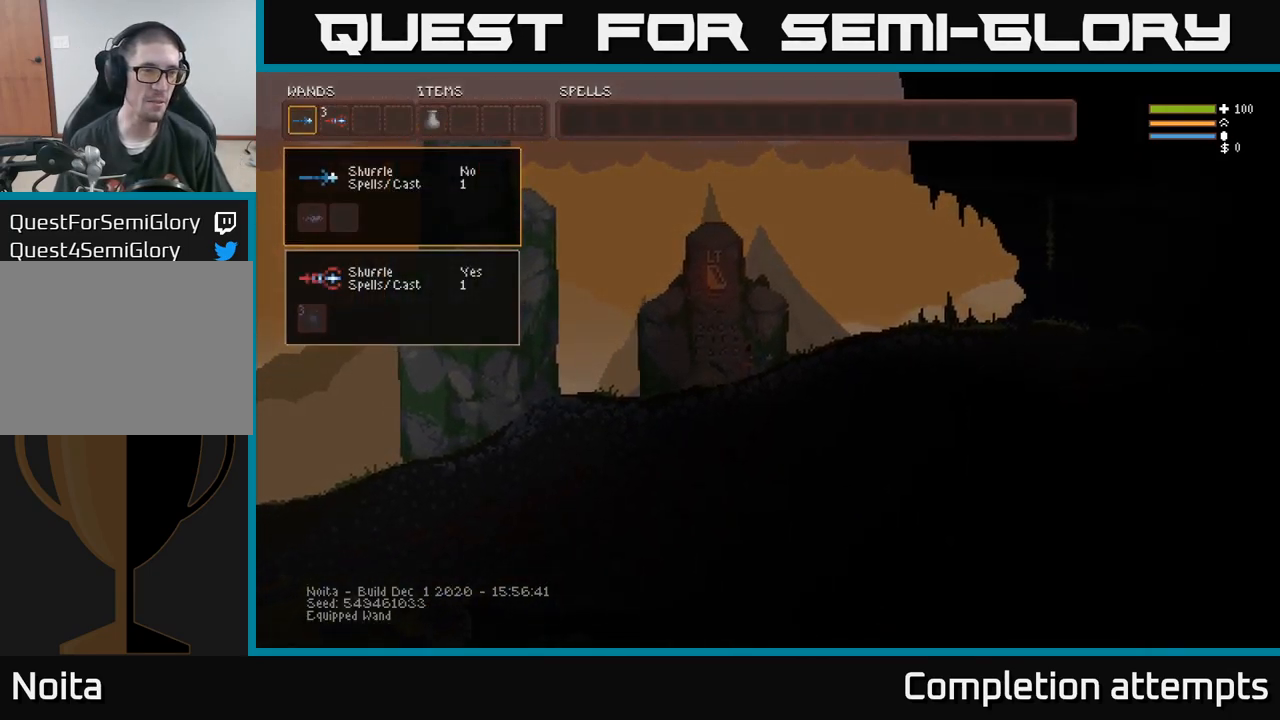
{"dt_ms": 500, "buttons": [], "left_stick": "center", "right_stick": "center", "events": []}
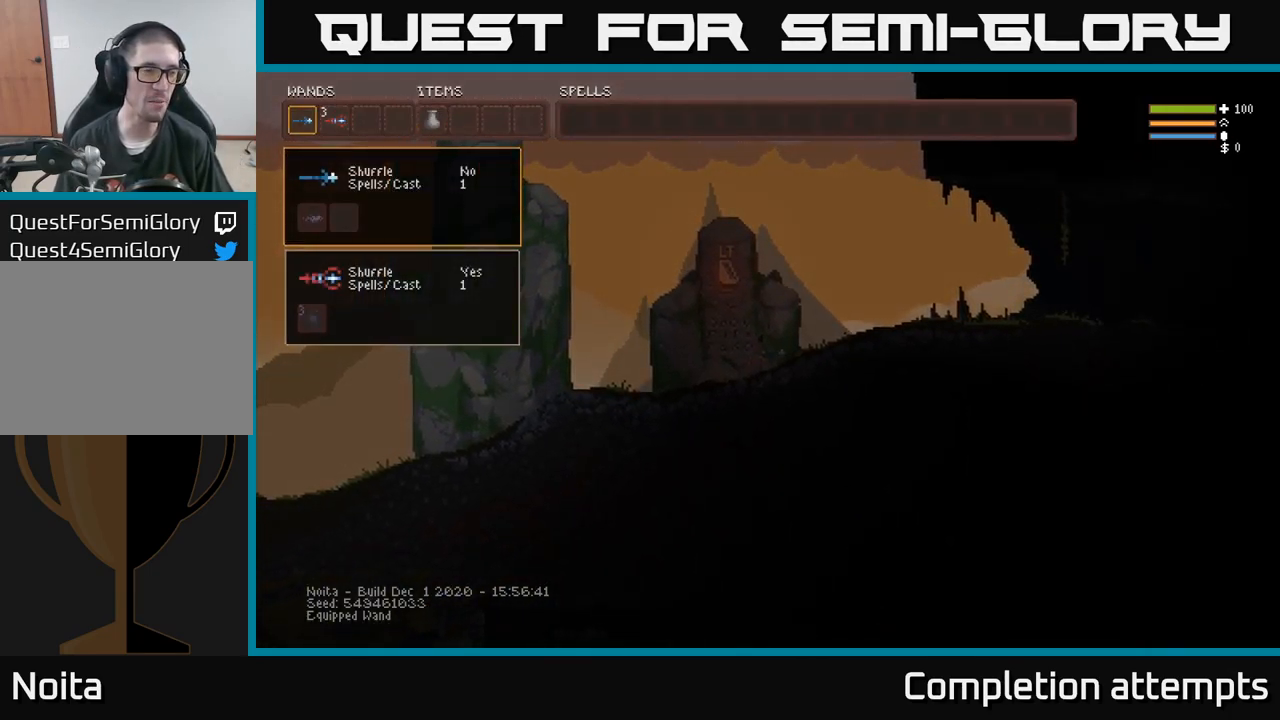
{"dt_ms": 500, "buttons": [], "left_stick": "center", "right_stick": "center", "events": [[250, "DPAD_RIGHT", "down"], [367, "DPAD_RIGHT", "up"]]}
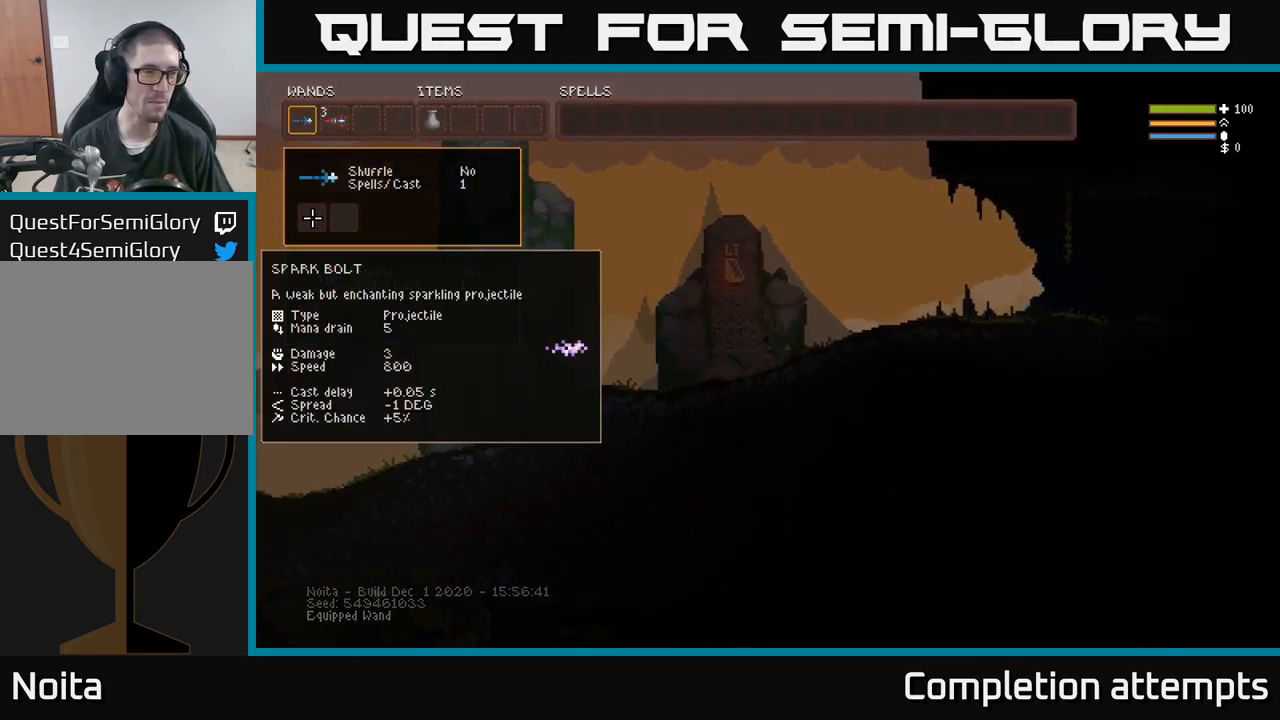
{"dt_ms": 500, "buttons": [], "left_stick": "center", "right_stick": "center", "events": []}
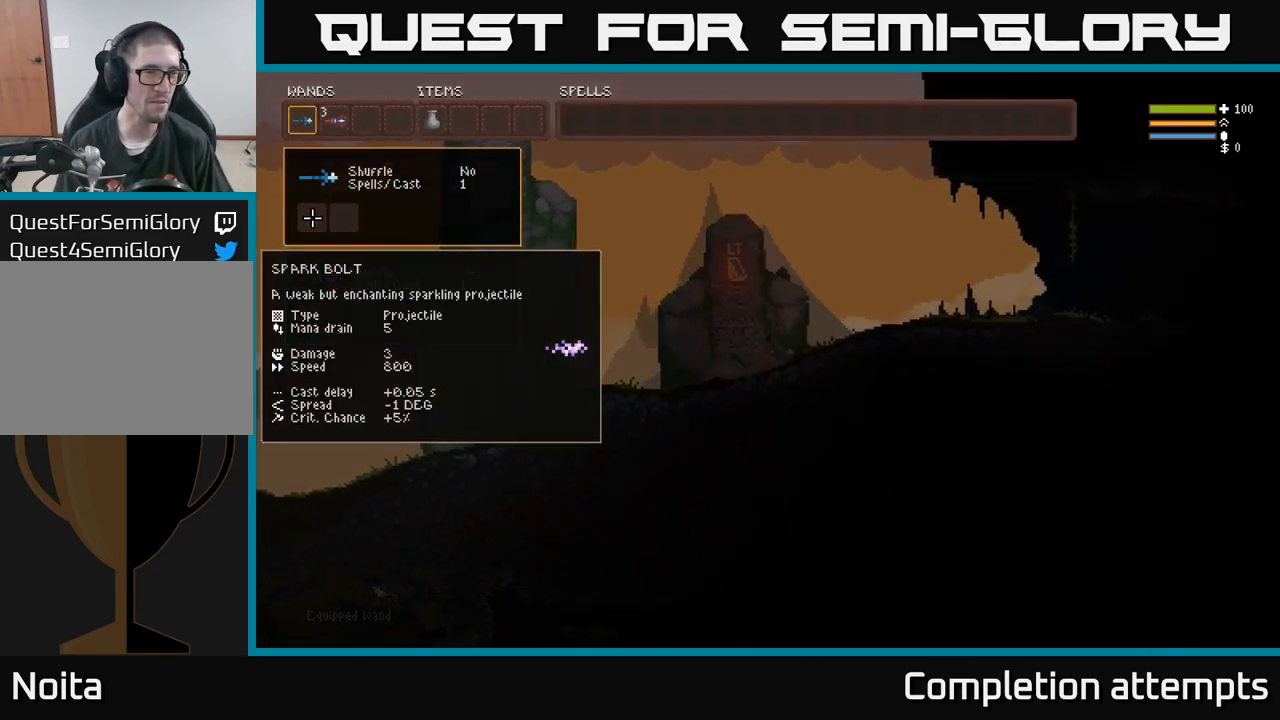
{"dt_ms": 500, "buttons": [], "left_stick": "center", "right_stick": "center", "events": [[50, "DPAD_RIGHT", "down"], [184, "DPAD_RIGHT", "up"]]}
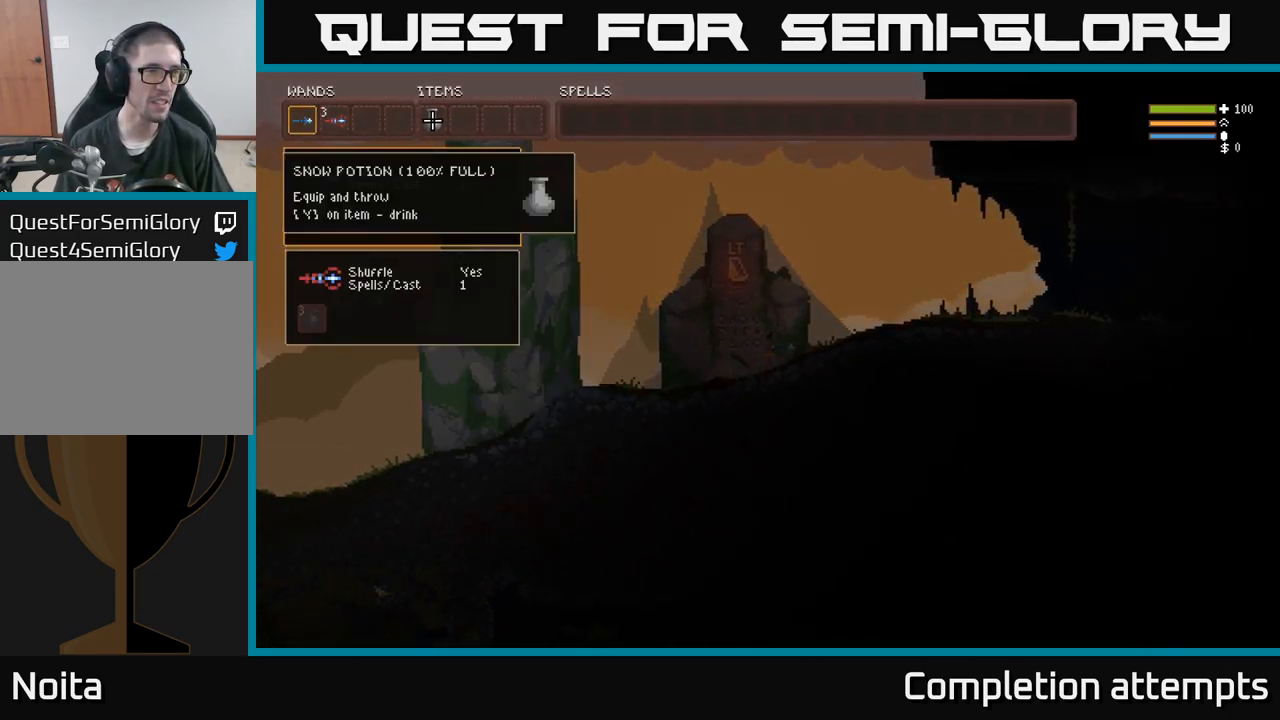
{"dt_ms": 500, "buttons": ["DPAD_RIGHT"], "left_stick": "center", "right_stick": "center", "events": [[100, "DPAD_LEFT", "down"], [217, "DPAD_LEFT", "up"], [417, "DPAD_RIGHT", "down"]]}
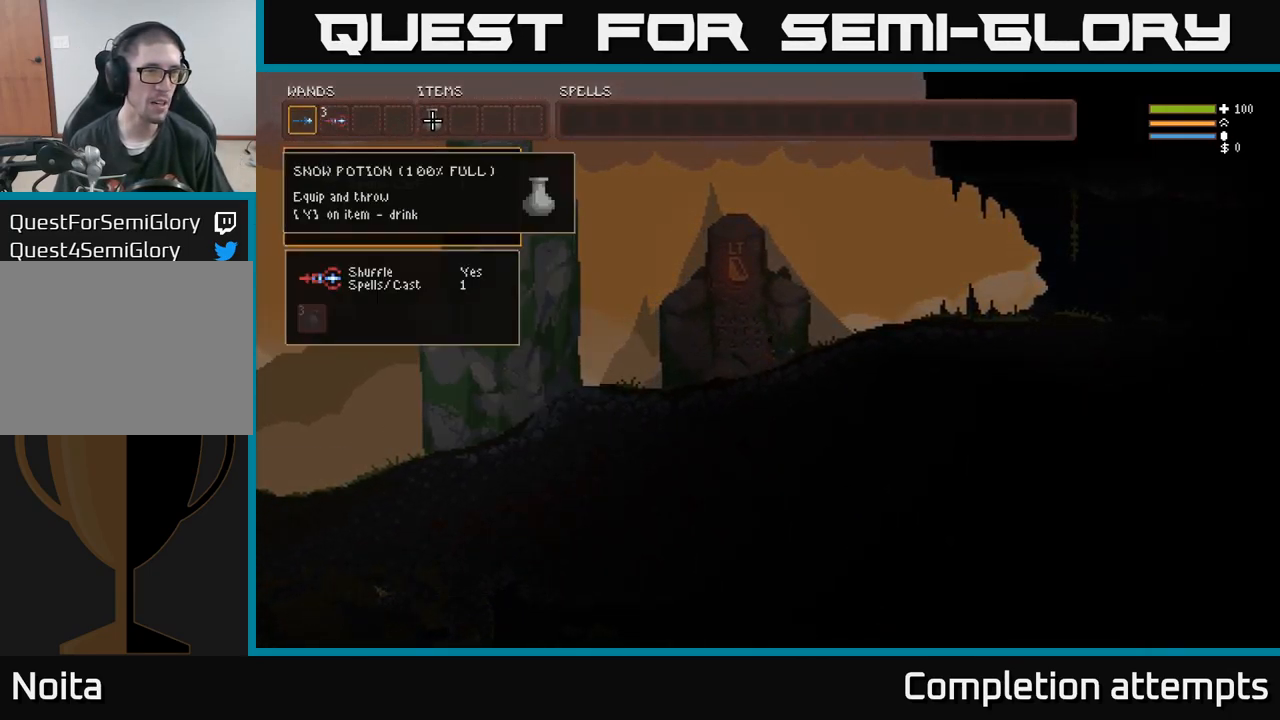
{"dt_ms": 484, "buttons": [], "left_stick": "center", "right_stick": "center", "events": [[34, "DPAD_RIGHT", "up"]]}
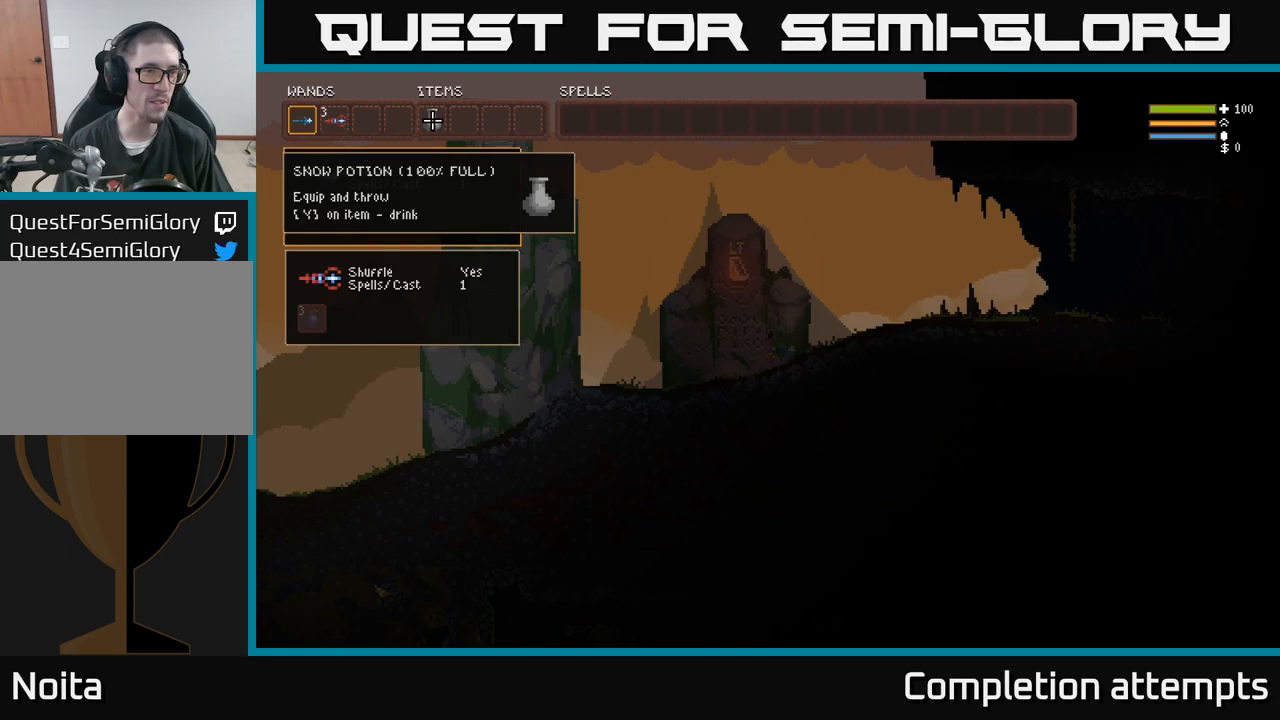
{"dt_ms": 500, "buttons": [], "left_stick": "center", "right_stick": "center", "events": []}
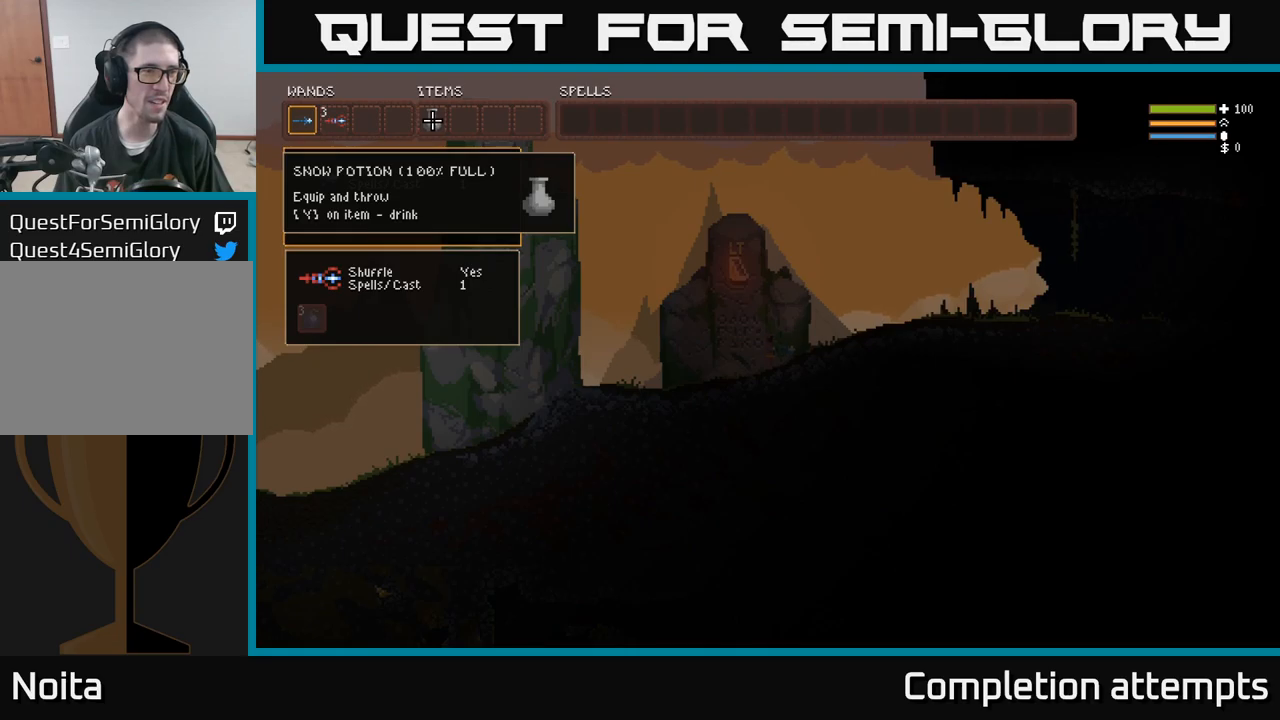
{"dt_ms": 500, "buttons": [], "left_stick": "center", "right_stick": "center", "events": [[250, "SELECT", "down"], [350, "SELECT", "up"]]}
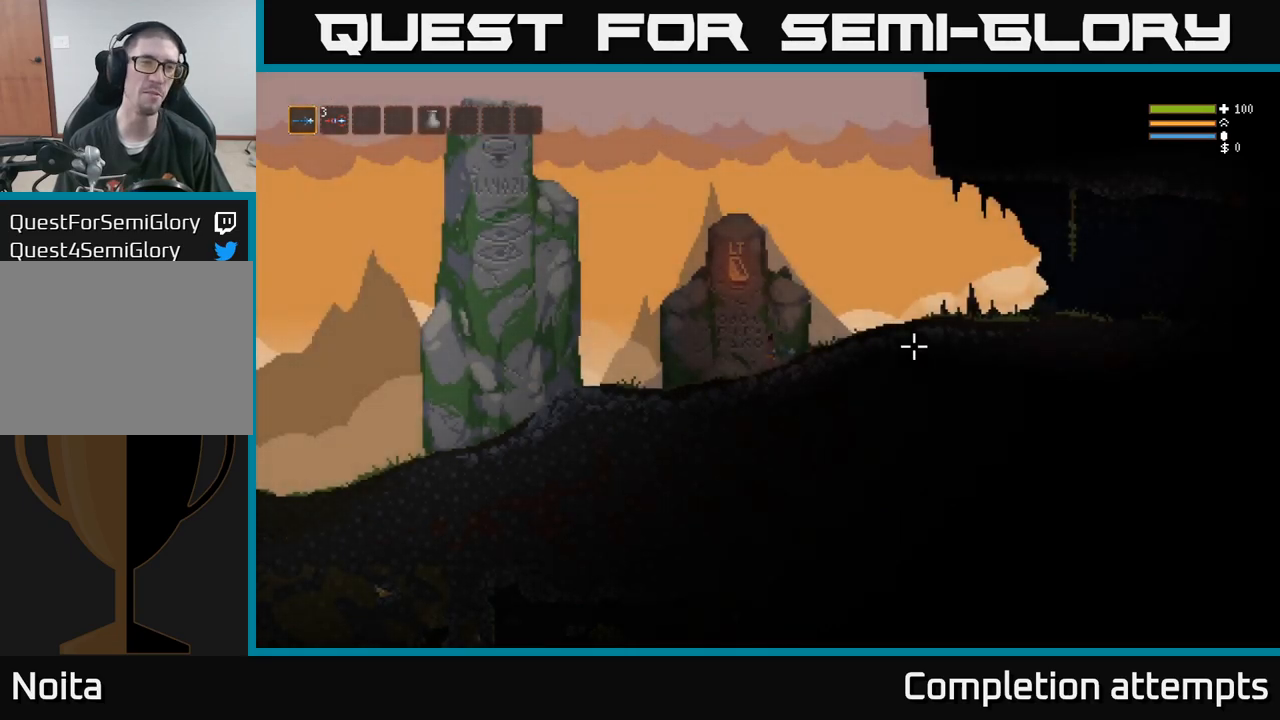
{"dt_ms": 1000, "buttons": [], "left_stick": "right", "right_stick": "right"}
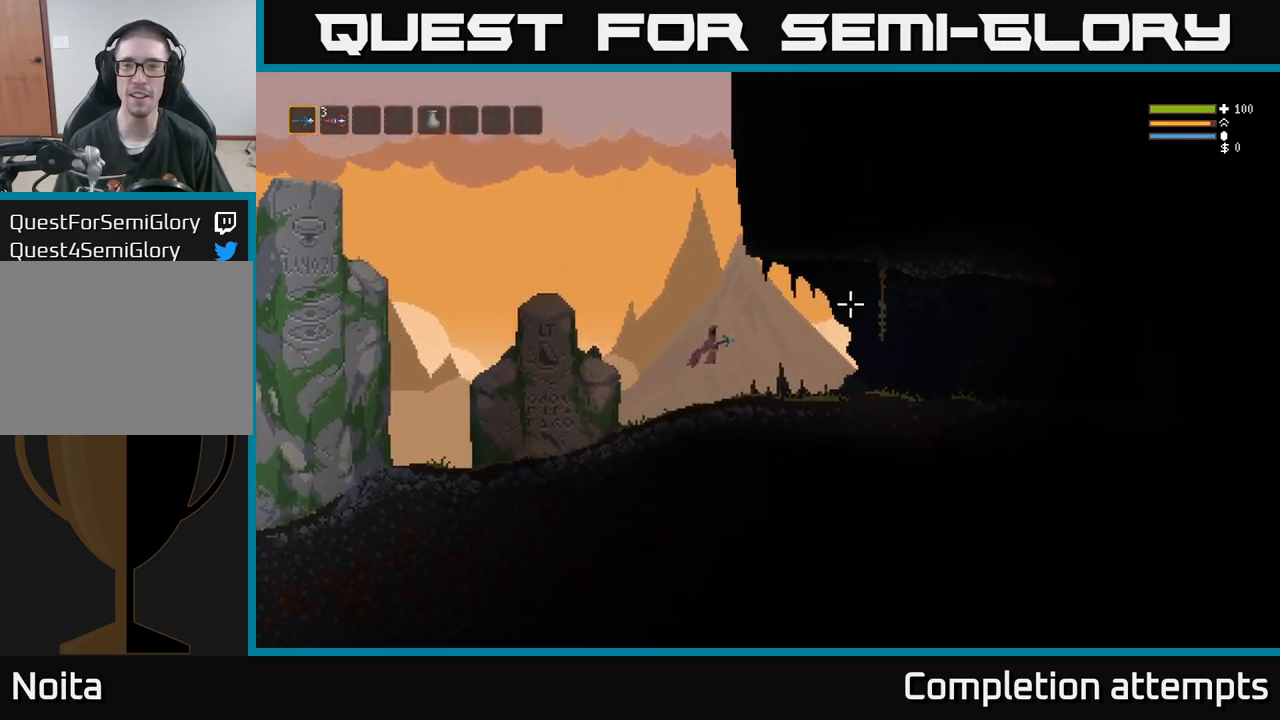
{"dt_ms": 500, "buttons": [], "left_stick": "right", "right_stick": "right", "events": [[150, "left_stick", "up"], [250, "left_stick", "right"]]}
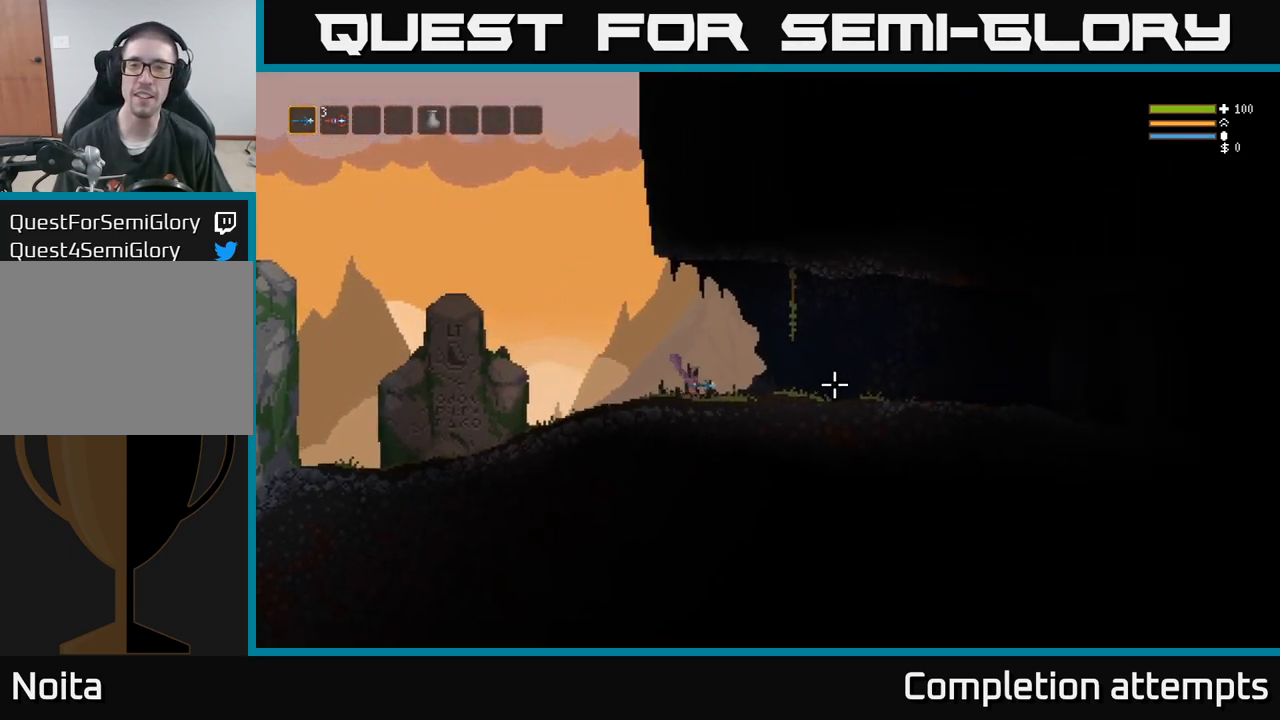
{"dt_ms": 500, "buttons": [], "left_stick": "up", "right_stick": "right", "events": [[17, "L2", "down"], [133, "L2", "up"], [283, "left_stick", "up"]]}
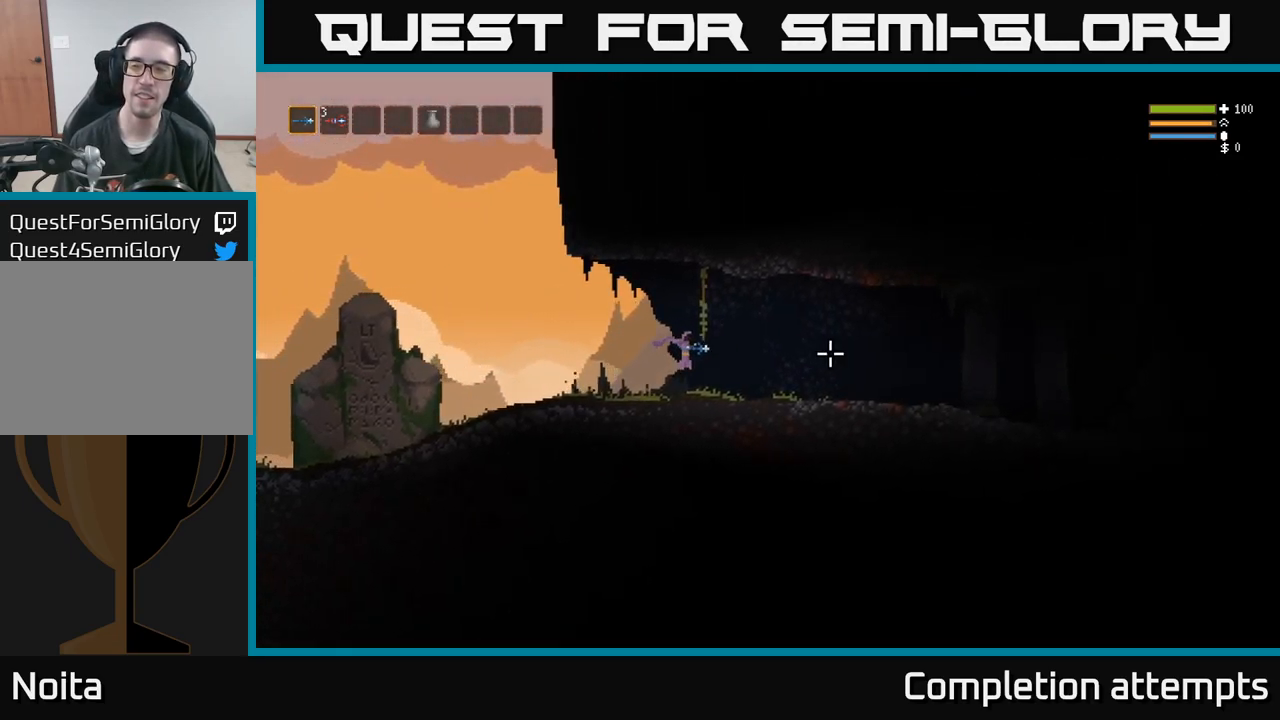
{"dt_ms": 1000, "buttons": ["L2"], "left_stick": "up", "right_stick": "right"}
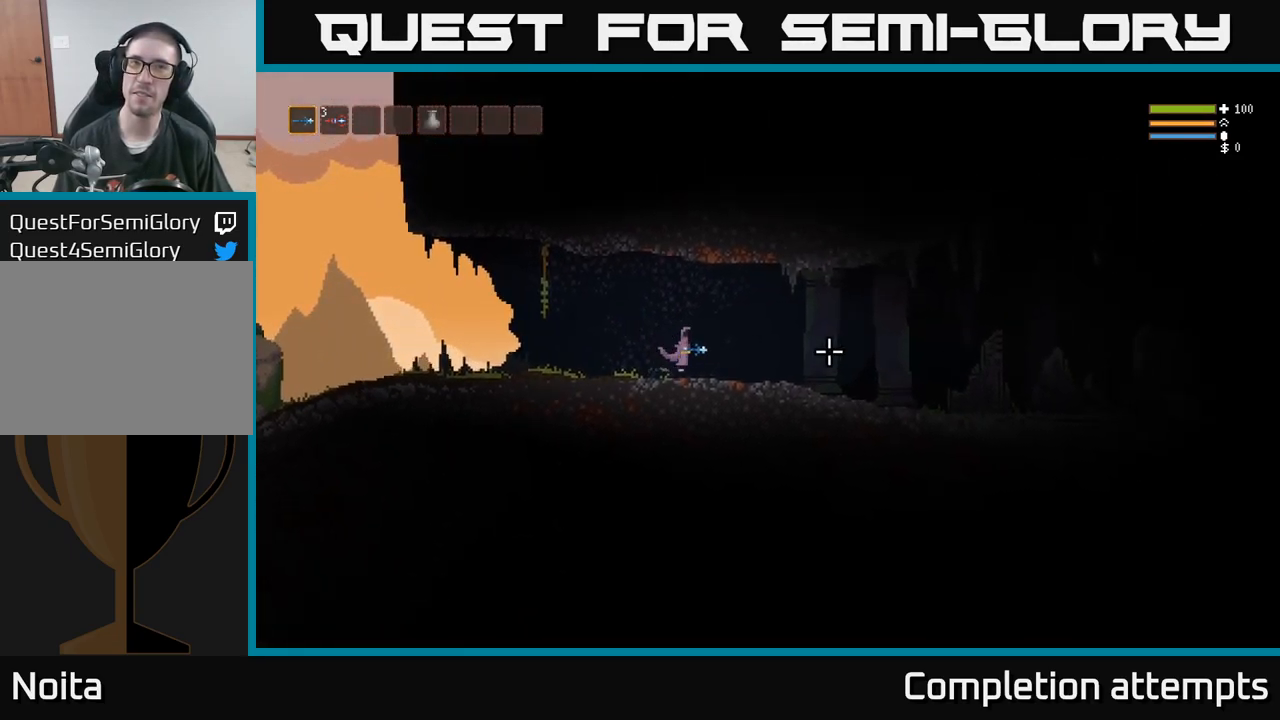
{"dt_ms": 500, "buttons": [], "left_stick": "up", "right_stick": "right", "events": [[50, "L2", "up"], [383, "R2", "down"], [450, "R2", "up"]]}
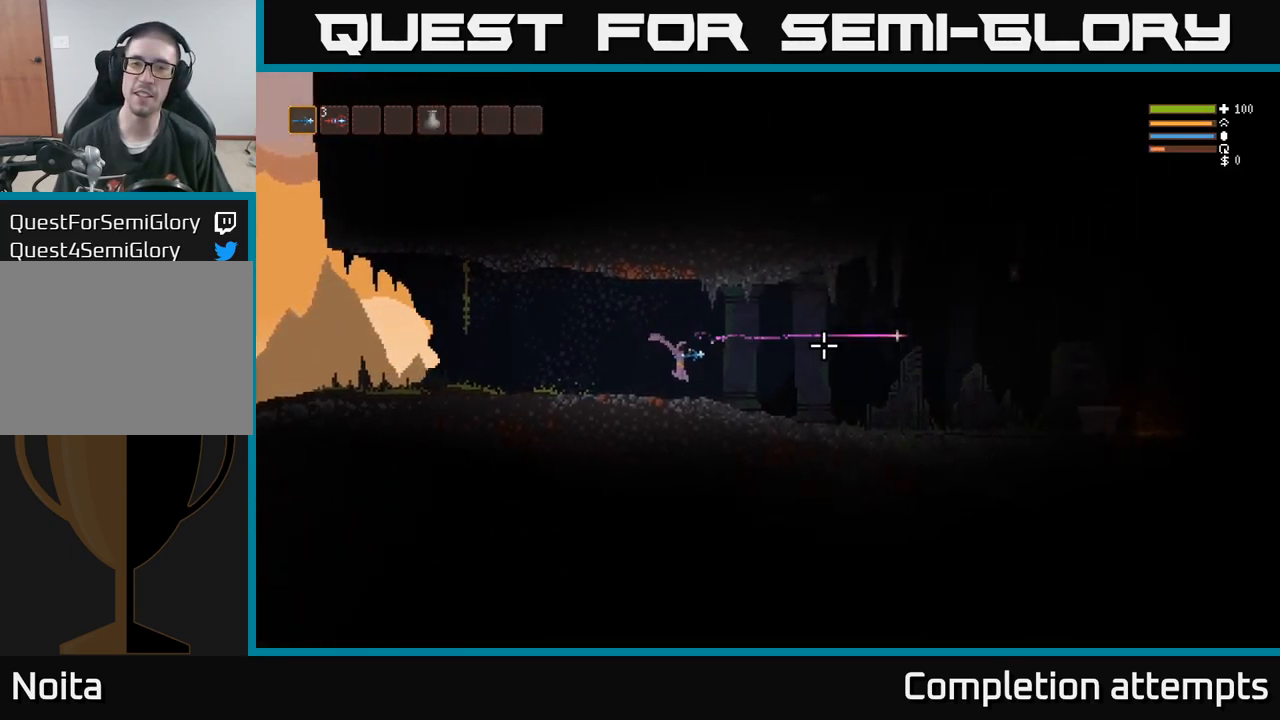
{"dt_ms": 516, "buttons": [], "left_stick": "right", "right_stick": "right"}
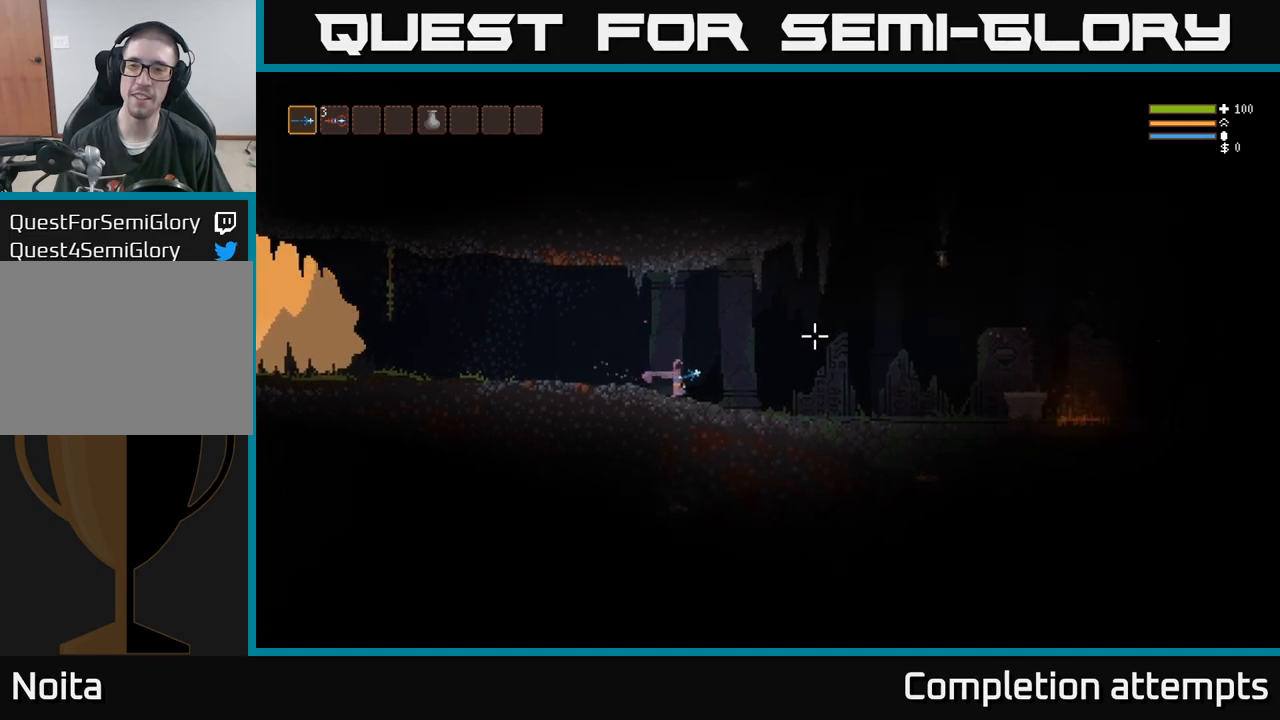
{"dt_ms": 500, "buttons": [], "left_stick": "right", "right_stick": "up-right", "events": [[150, "right_stick", "up-right"], [167, "R2", "down"], [233, "R2", "up"]]}